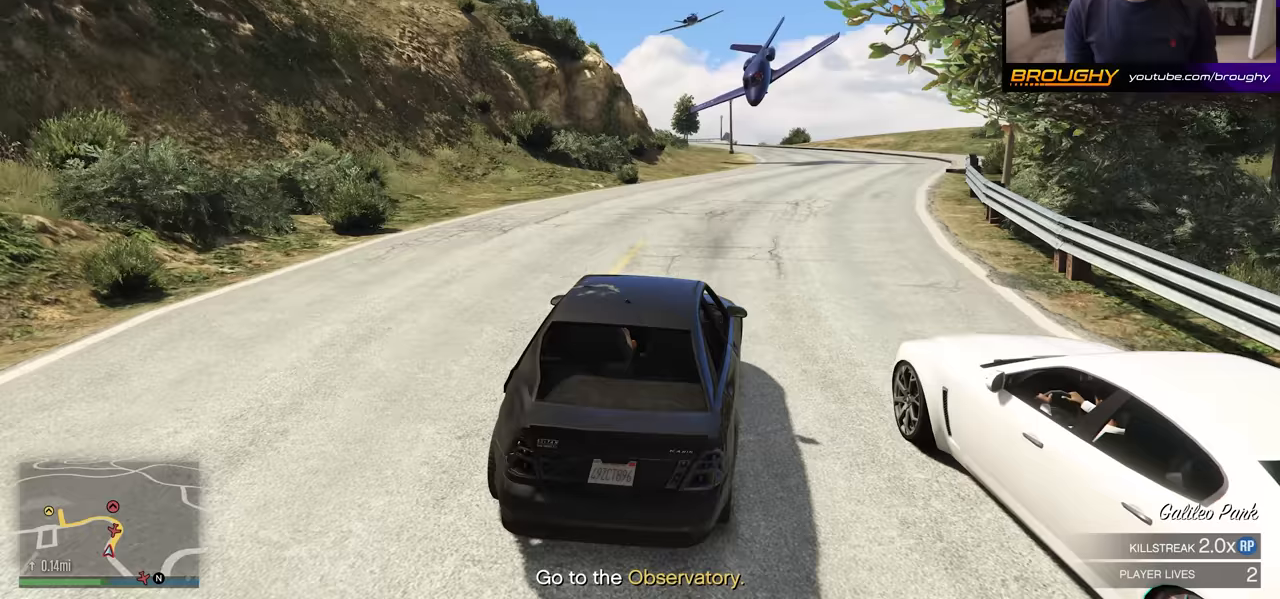
Gameplay with a controller (Xbox layout); each line is a JSON object with the inputs held at the frame after it. "events" lists button and stick changes between this image and that frame as [ms after this image, input, new state], when the widget could be followed in between.
{"buttons": ["R2"], "left_stick": "right", "right_stick": "center", "events": []}
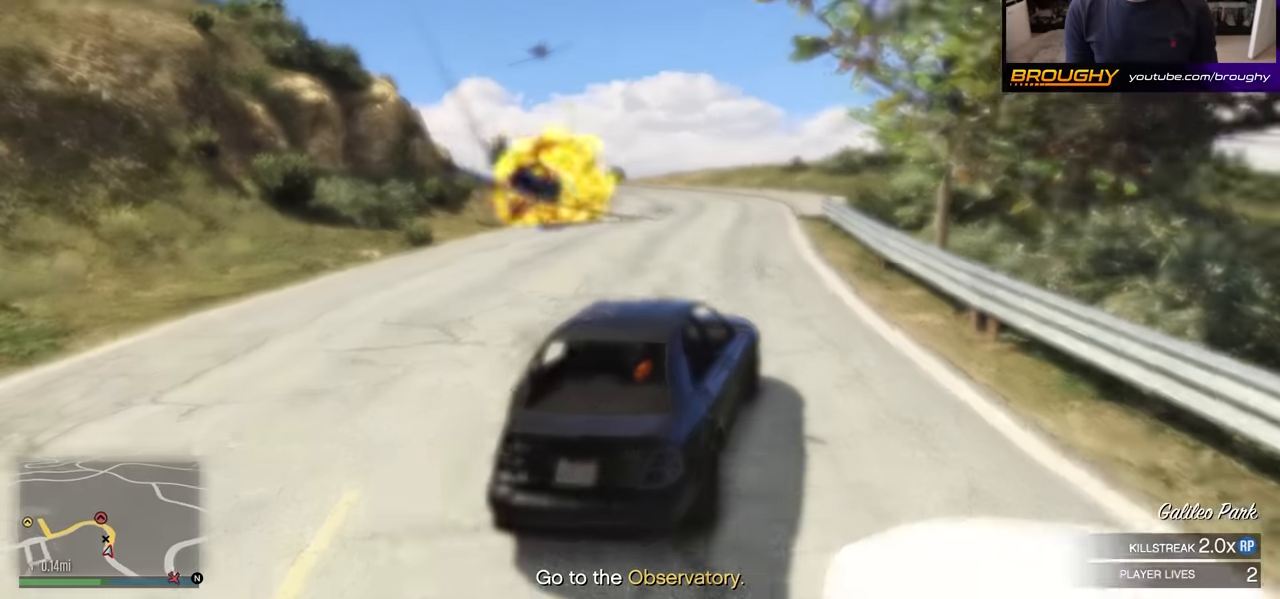
{"buttons": ["R2"], "left_stick": "up-left", "right_stick": "center", "events": [[83, "left_stick", "up-left"]]}
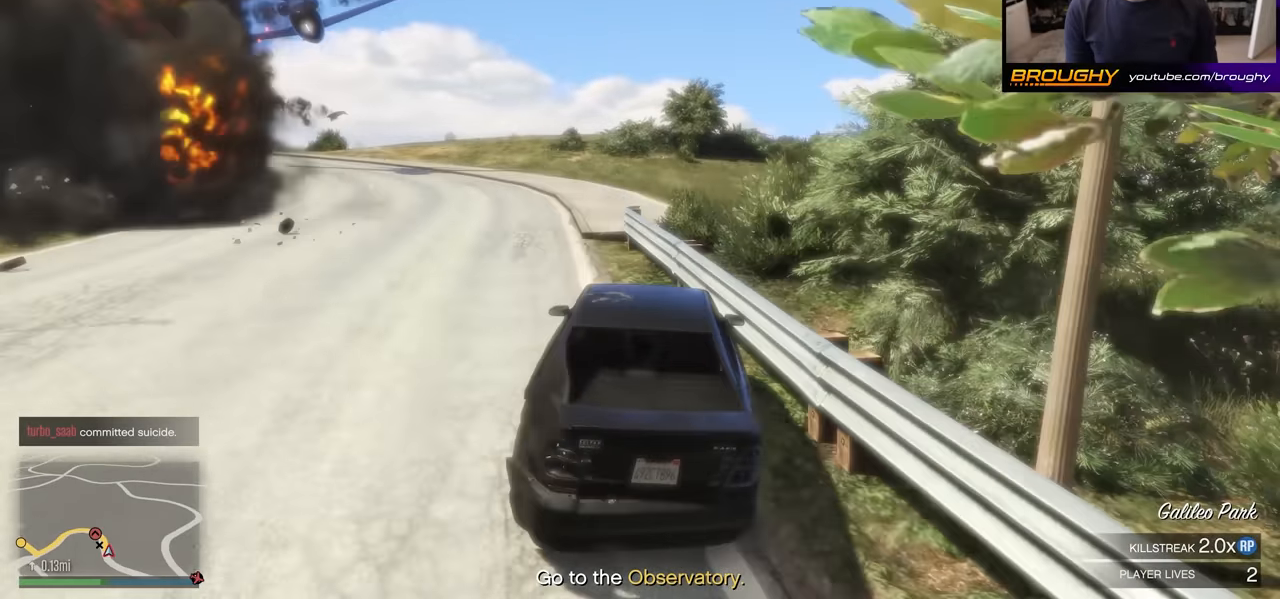
{"buttons": ["R2"], "left_stick": "up-left", "right_stick": "center", "events": [[33, "left_stick", "center"], [133, "left_stick", "up-left"]]}
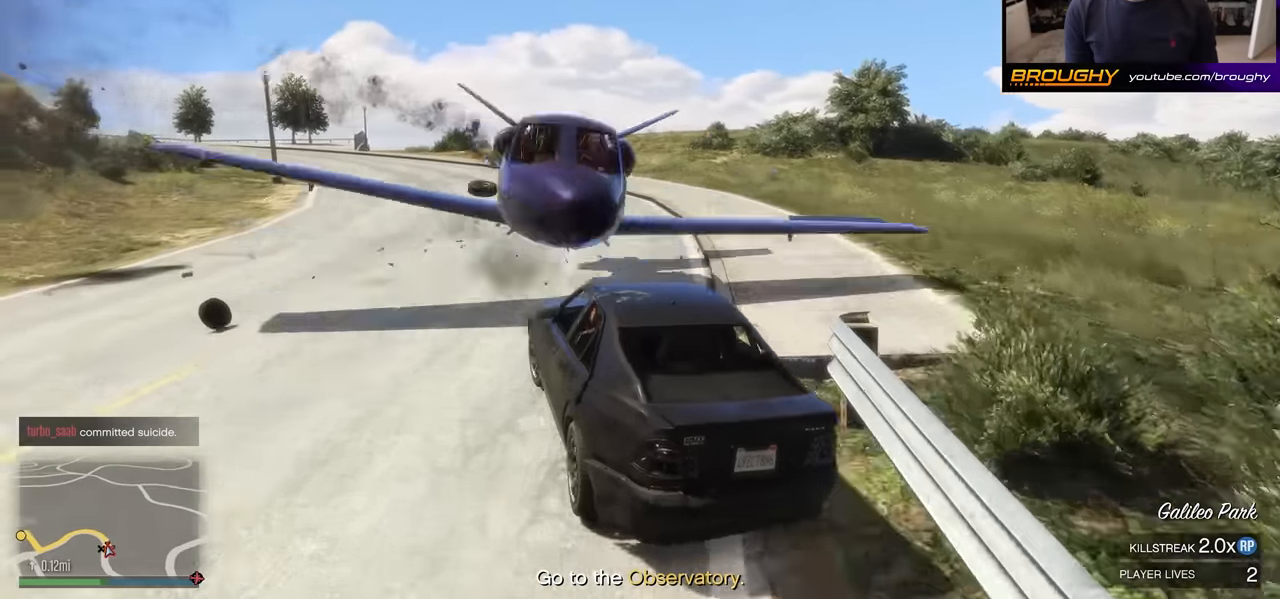
{"buttons": ["R2"], "left_stick": "center", "right_stick": "center", "events": [[17, "left_stick", "center"]]}
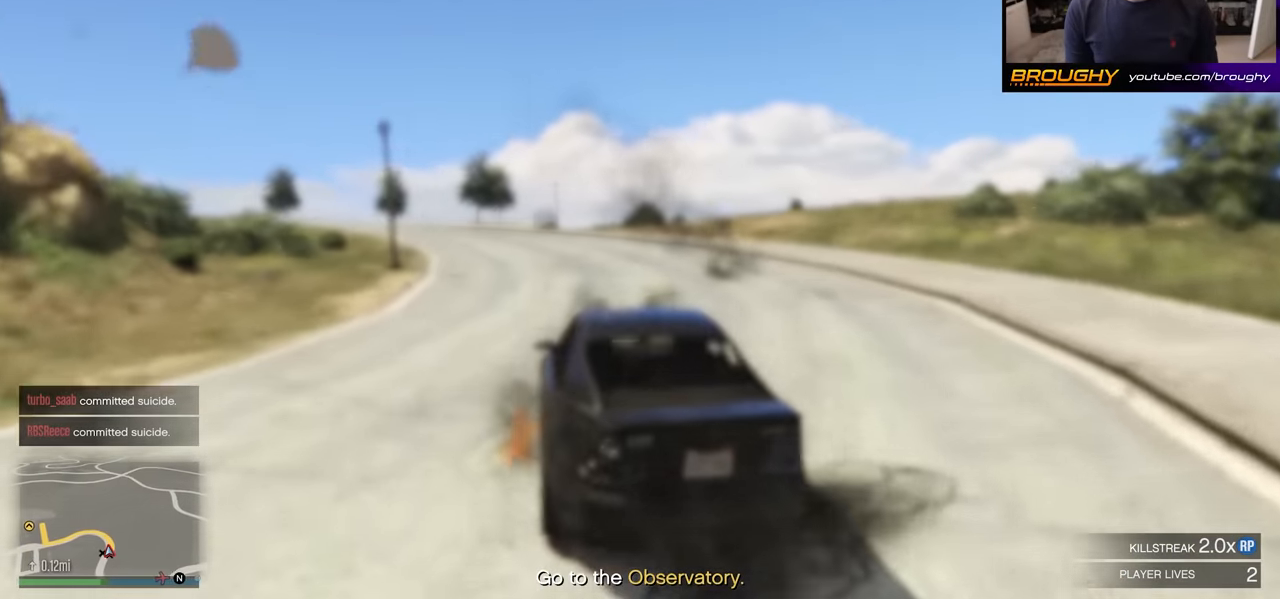
{"buttons": ["L2"], "left_stick": "center", "right_stick": "center", "events": [[183, "left_stick", "up-left"], [400, "left_stick", "center"], [433, "L2", "down"], [483, "R2", "up"]]}
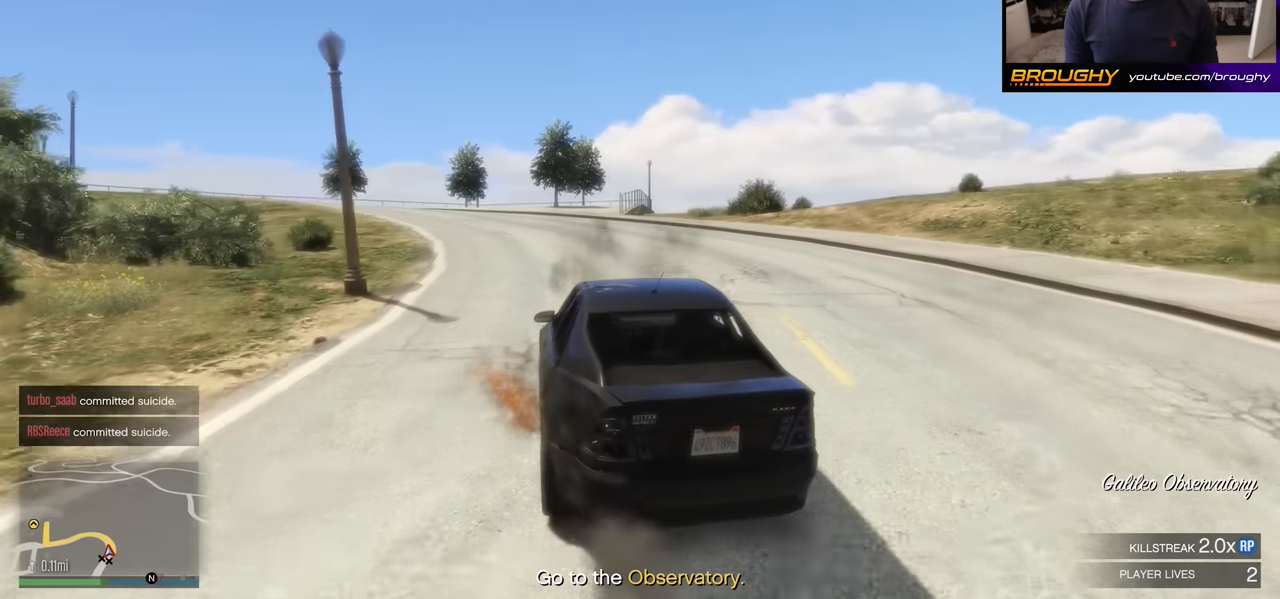
{"buttons": ["L2"], "left_stick": "down", "right_stick": "center", "events": [[83, "left_stick", "down"]]}
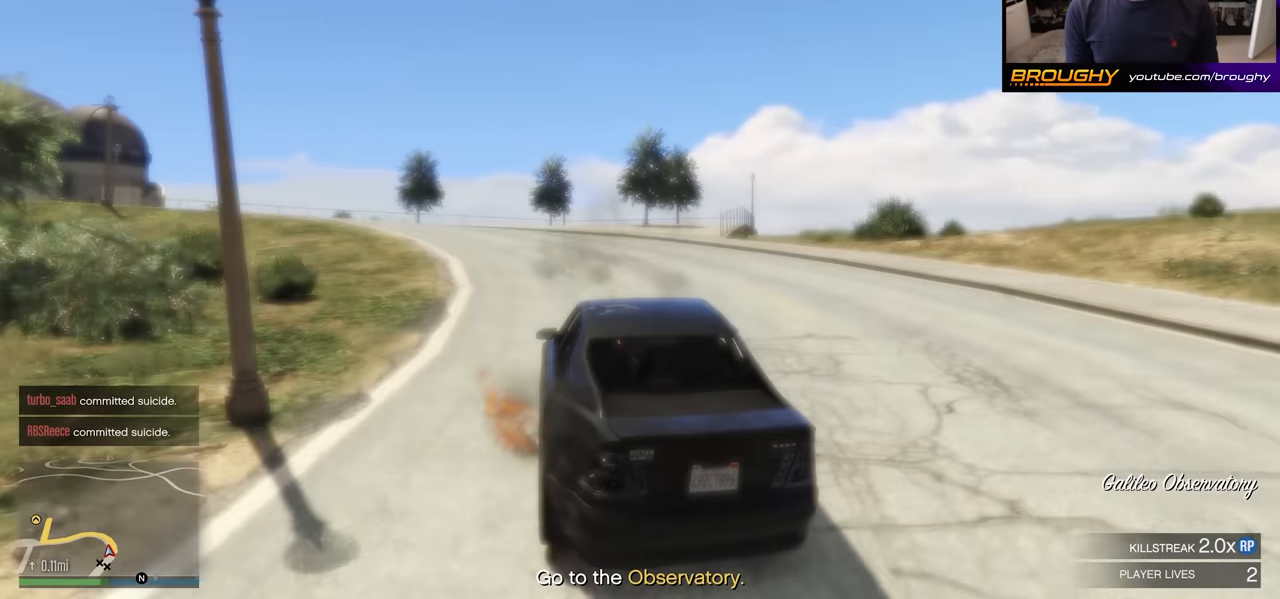
{"buttons": ["L2"], "left_stick": "down", "right_stick": "center", "events": [[383, "Y", "down"], [450, "Y", "up"]]}
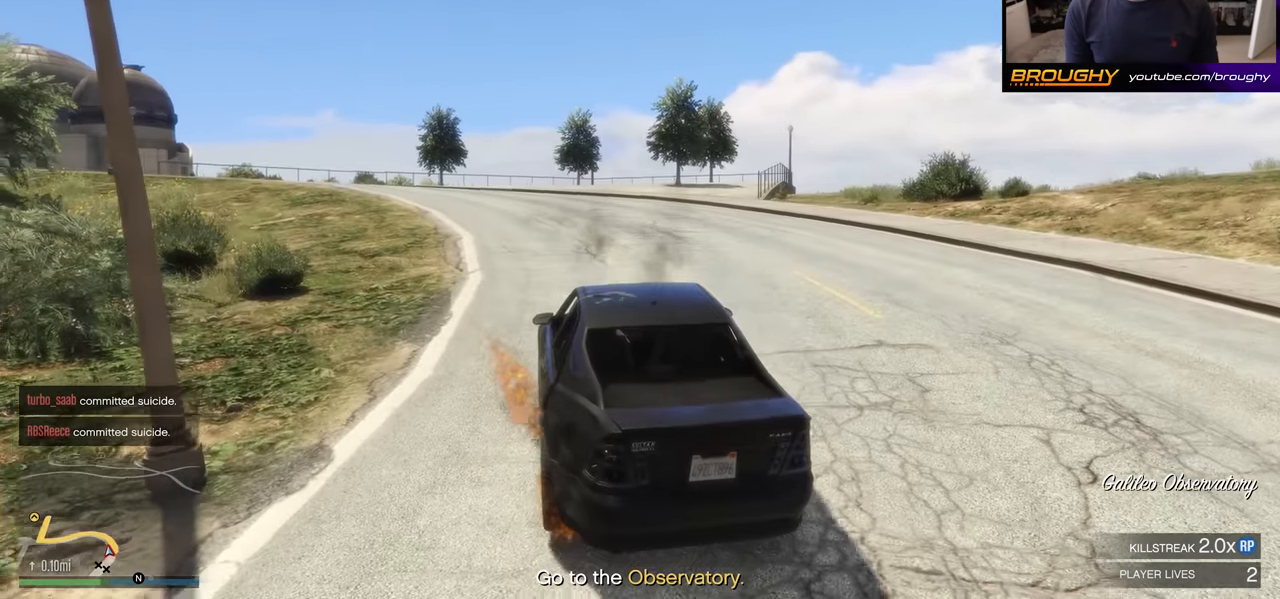
{"buttons": [], "left_stick": "down-right", "right_stick": "right", "events": [[67, "L2", "up"], [83, "left_stick", "down-right"], [133, "right_stick", "right"]]}
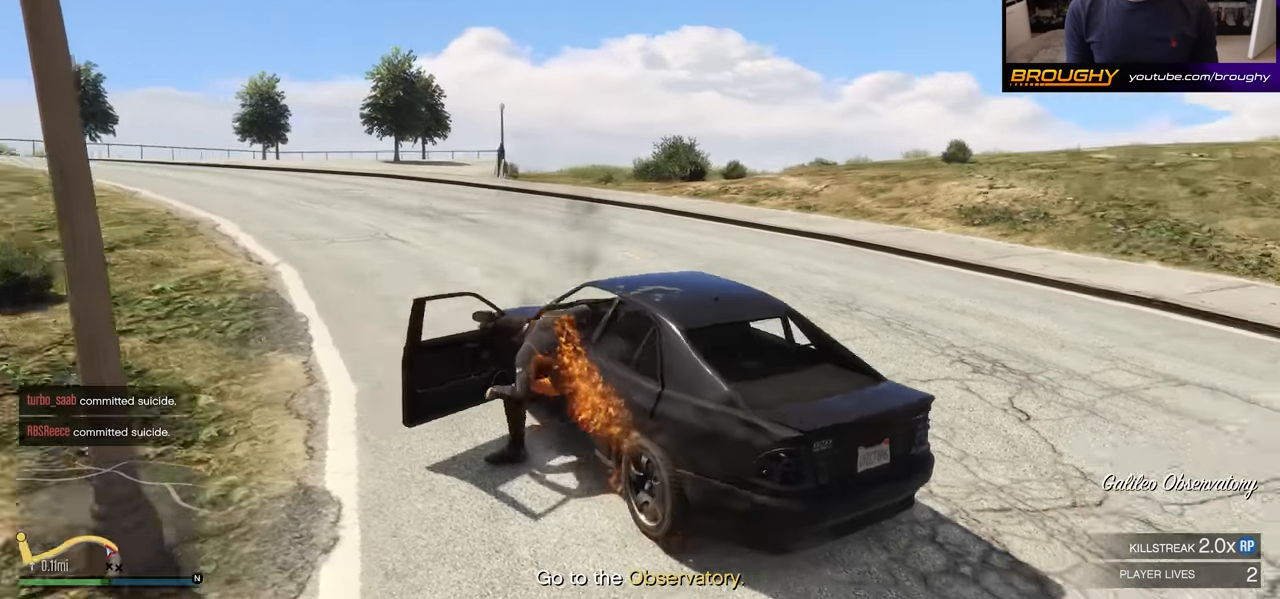
{"buttons": [], "left_stick": "up-right", "right_stick": "right", "events": [[17, "left_stick", "right"], [450, "left_stick", "up-right"]]}
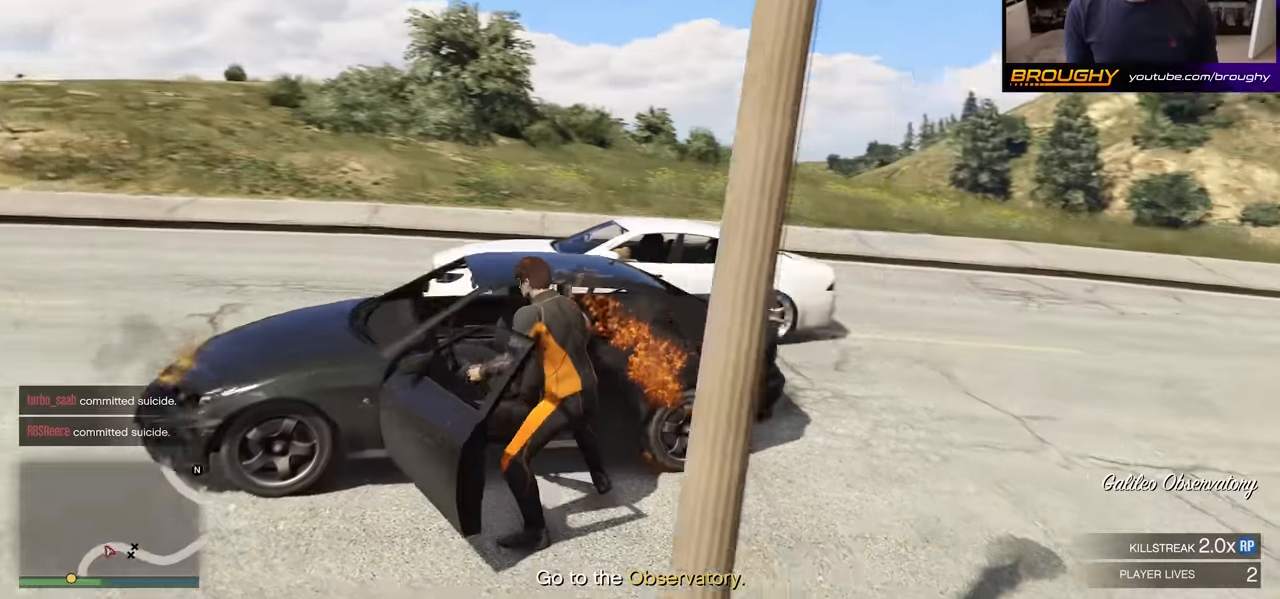
{"buttons": ["A"], "left_stick": "up-right", "right_stick": "center", "events": [[200, "right_stick", "center"], [283, "A", "down"], [383, "A", "up"], [483, "A", "down"]]}
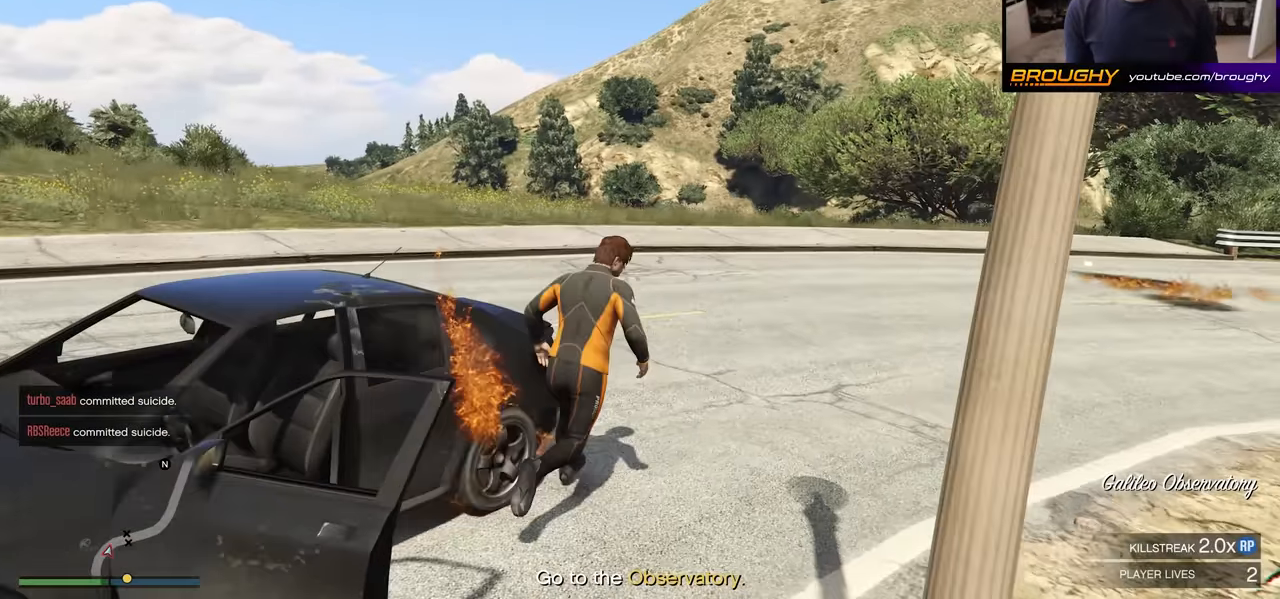
{"buttons": [], "left_stick": "up-right", "right_stick": "center", "events": [[66, "A", "up"], [166, "A", "down"], [283, "A", "up"], [366, "A", "down"], [466, "A", "up"]]}
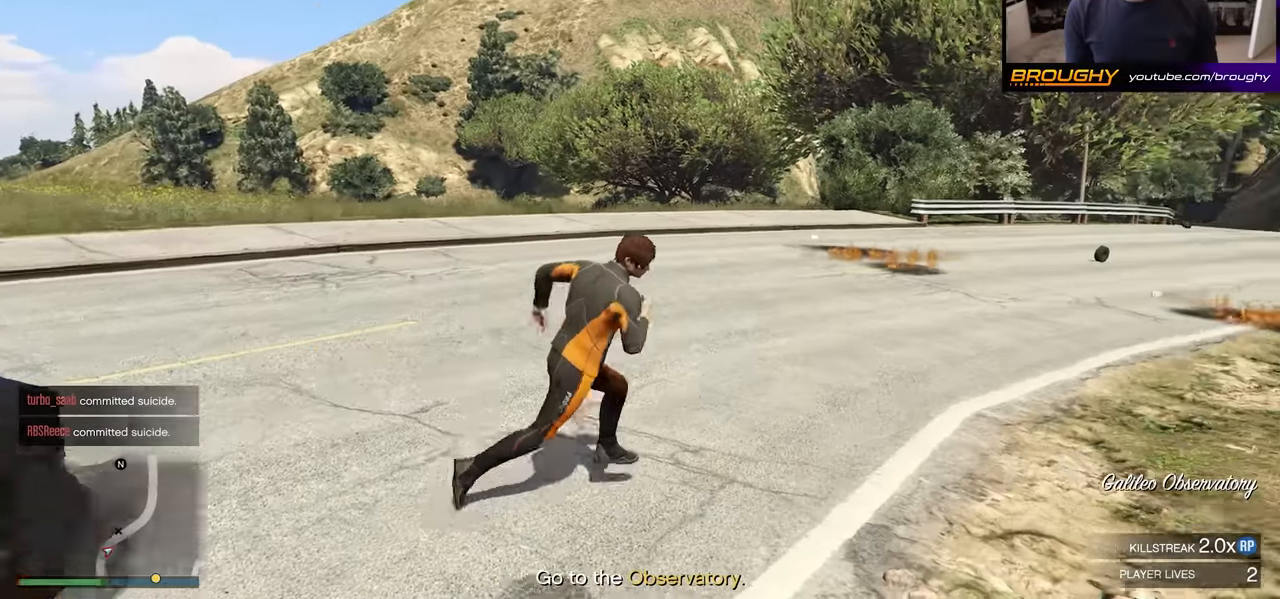
{"buttons": ["A"], "left_stick": "up-right", "right_stick": "center", "events": [[50, "A", "down"], [150, "A", "up"], [250, "A", "down"], [366, "A", "up"], [433, "A", "down"]]}
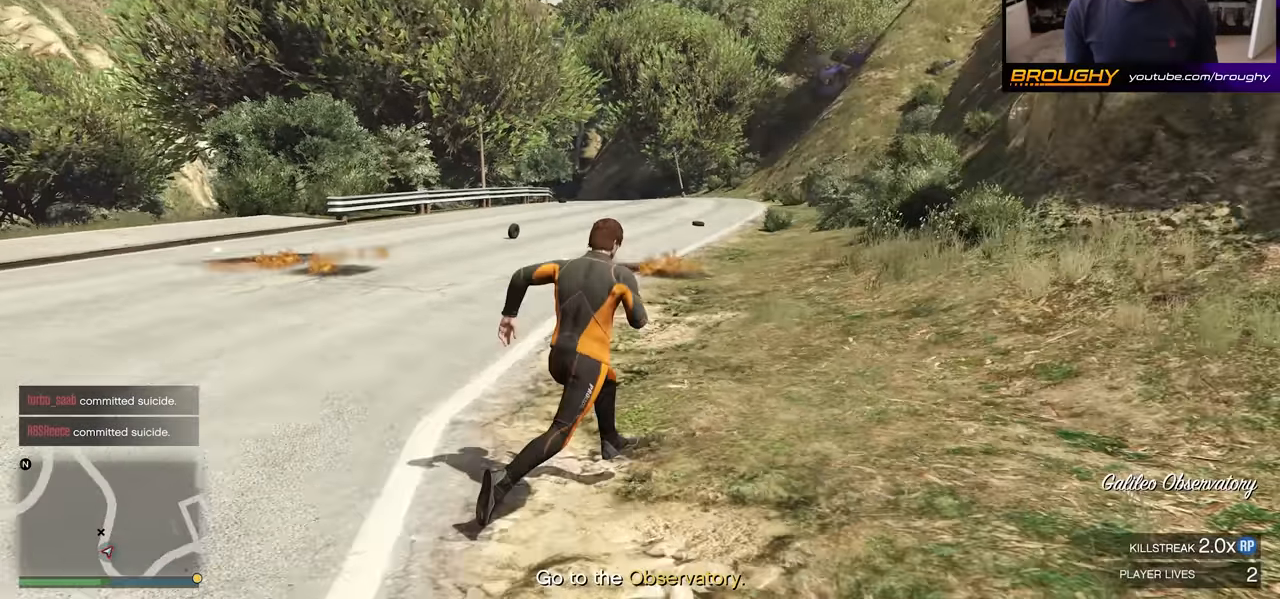
{"buttons": [], "left_stick": "up-right", "right_stick": "center", "events": [[66, "A", "up"], [133, "A", "down"], [266, "A", "up"], [350, "A", "down"], [466, "A", "up"]]}
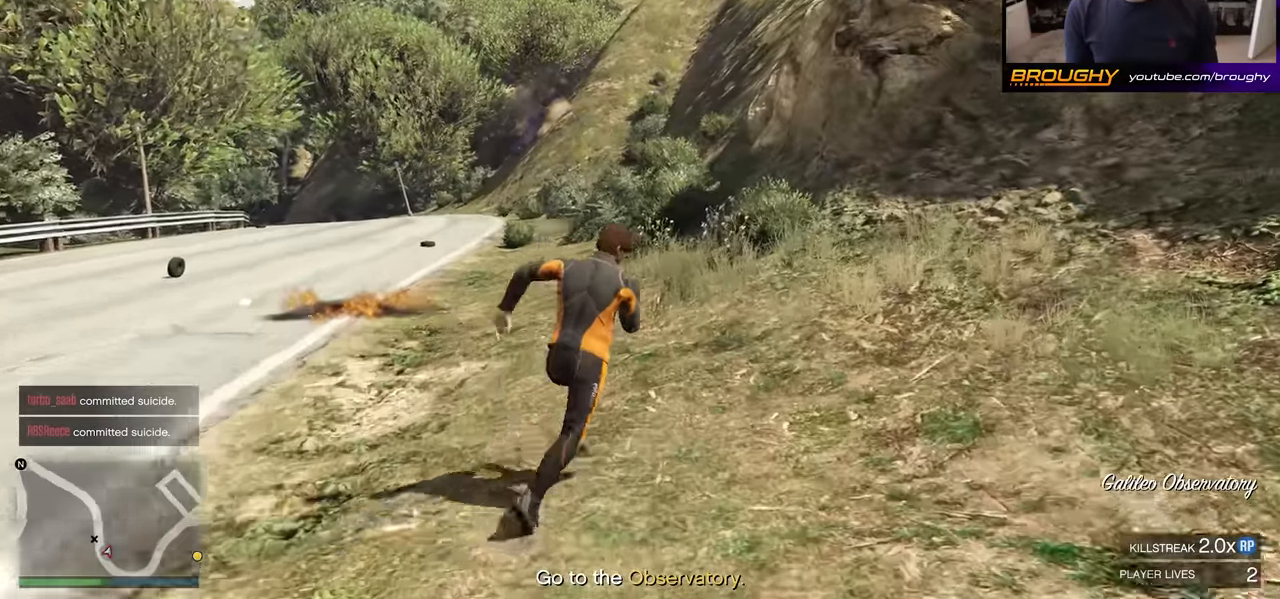
{"buttons": ["A"], "left_stick": "right", "right_stick": "center", "events": [[50, "A", "down"], [83, "left_stick", "right"], [150, "A", "up"], [250, "A", "down"], [366, "A", "up"], [433, "A", "down"]]}